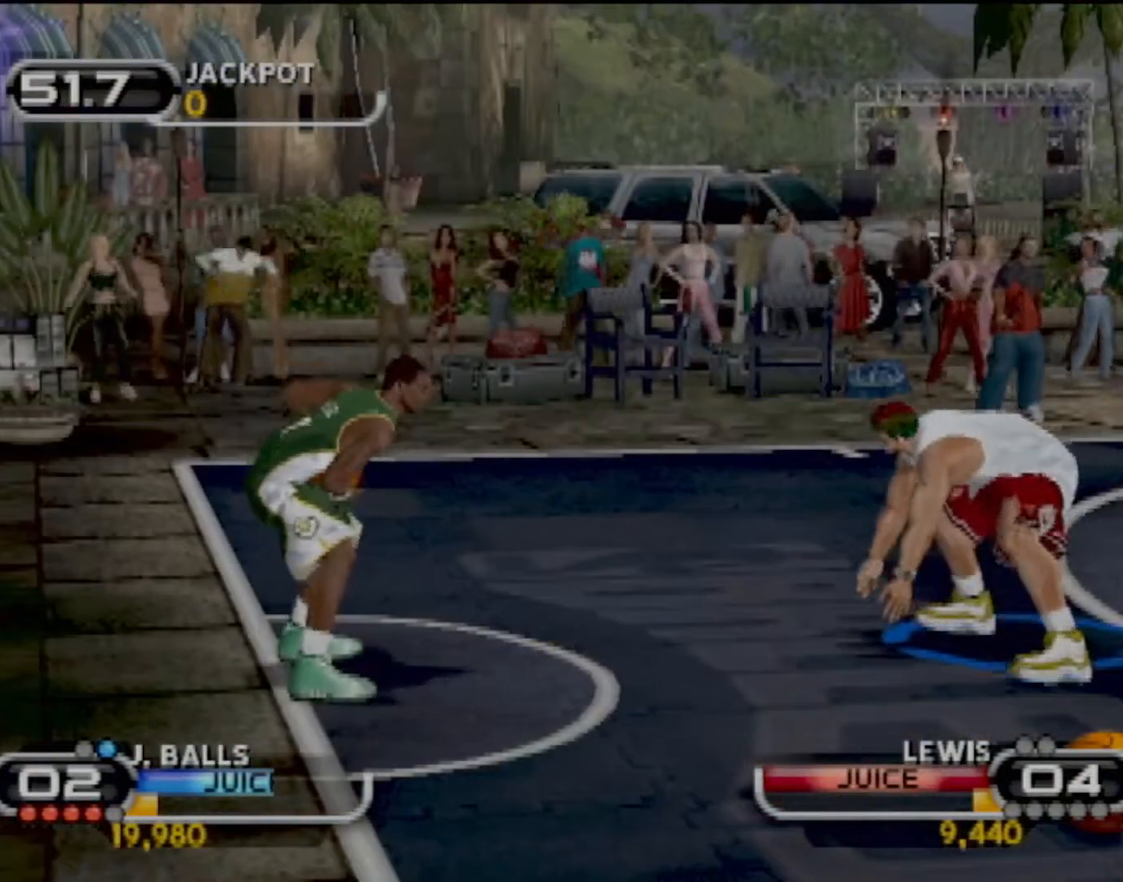
Gameplay with a controller (PlayStation layout); each line is a JSON object with the inputs held at the frame after it. "events" lists button and stick changes between this image and that frame as [ms after this image, input, new state], when the widget could be followed in between. Not read: L3 R3 right_stick.
{"buttons": [], "left_stick": "up-right", "events": [[133, "left_stick", "up-right"], [233, "CIRCLE", "down"], [367, "CIRCLE", "up"]]}
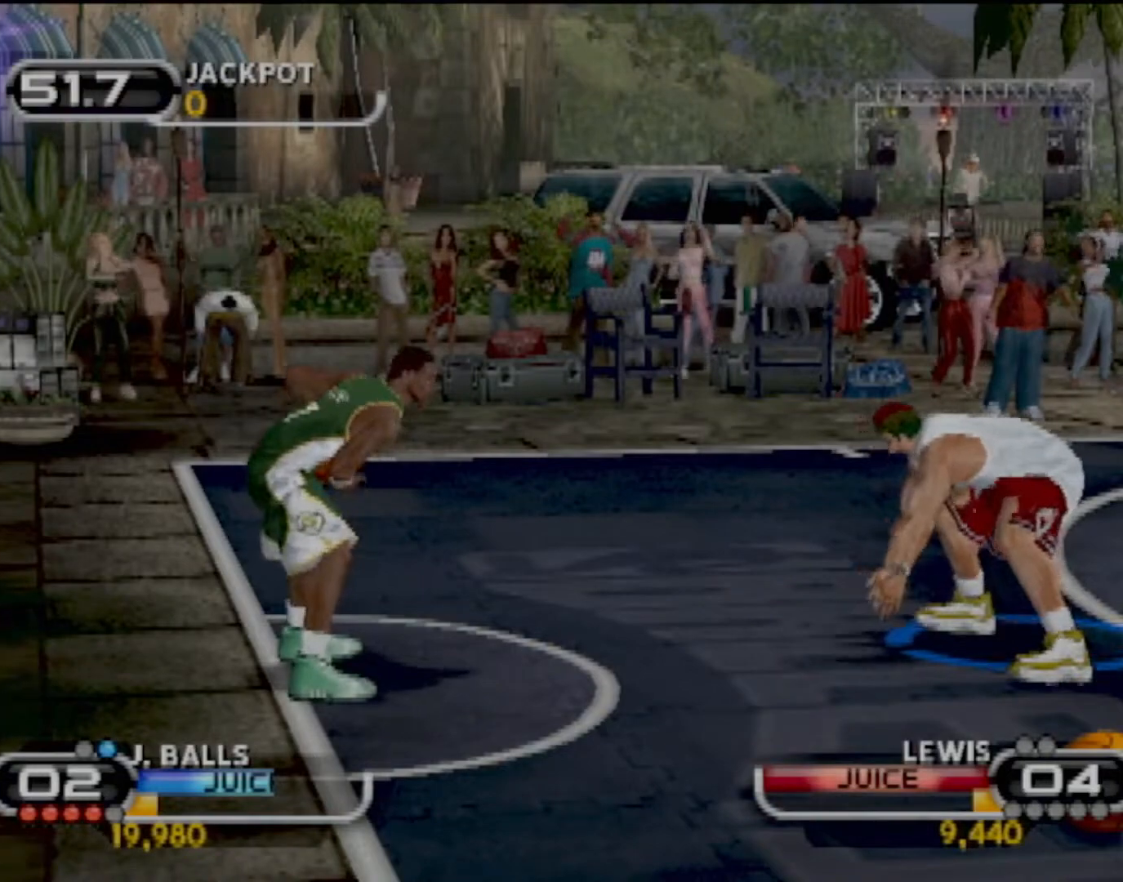
{"buttons": [], "left_stick": "up-right", "events": [[100, "R2", "down"], [334, "CIRCLE", "down"], [334, "R2", "up"], [467, "CIRCLE", "up"]]}
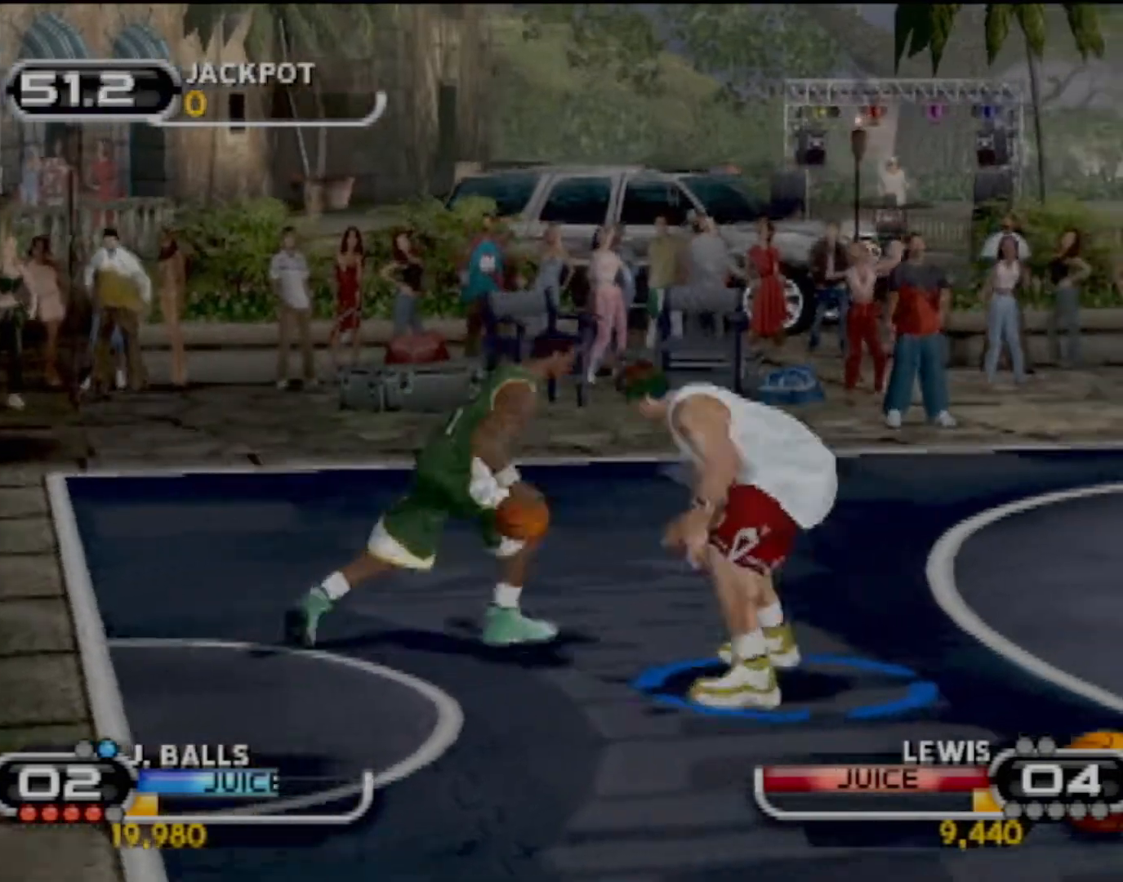
{"buttons": ["CIRCLE", "R2"], "left_stick": "up-right", "events": [[33, "CIRCLE", "down"], [166, "CIRCLE", "up"], [333, "R2", "down"], [500, "CIRCLE", "down"]]}
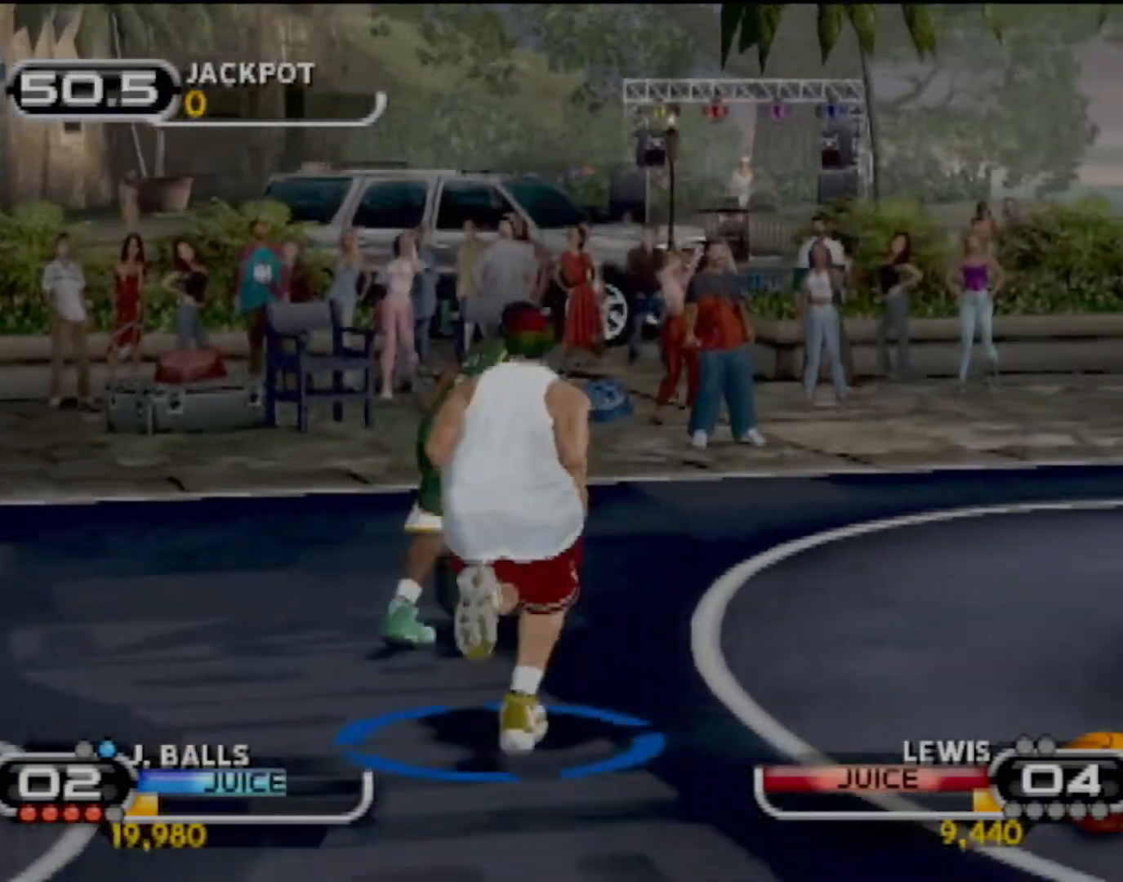
{"buttons": ["R2"], "left_stick": "down-left", "events": [[33, "R2", "up"], [133, "CIRCLE", "up"], [200, "CIRCLE", "down"], [300, "CIRCLE", "up"], [434, "R2", "down"], [467, "left_stick", "down-left"]]}
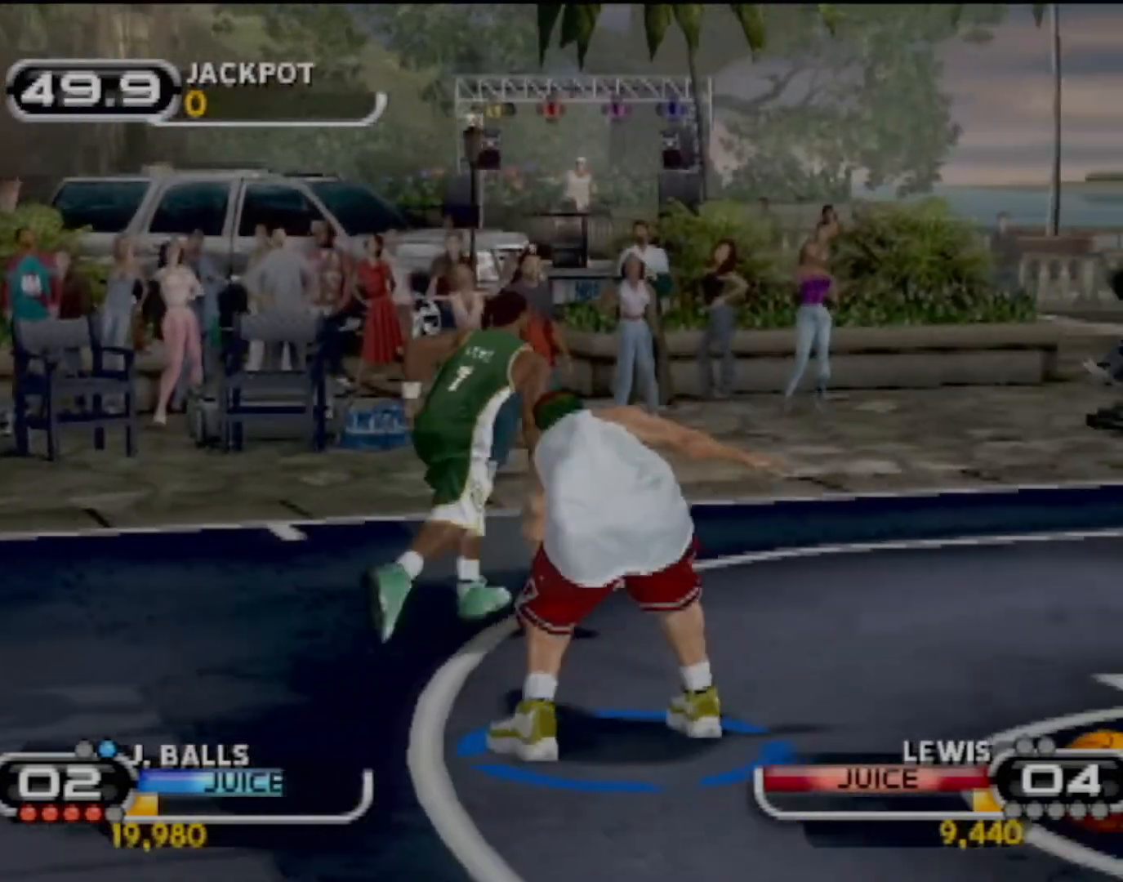
{"buttons": [], "left_stick": "down", "events": [[33, "left_stick", "down"], [100, "R2", "up"], [166, "CIRCLE", "down"], [300, "CIRCLE", "up"], [300, "left_stick", "down-left"], [367, "CIRCLE", "down"], [400, "left_stick", "down"], [467, "CIRCLE", "up"]]}
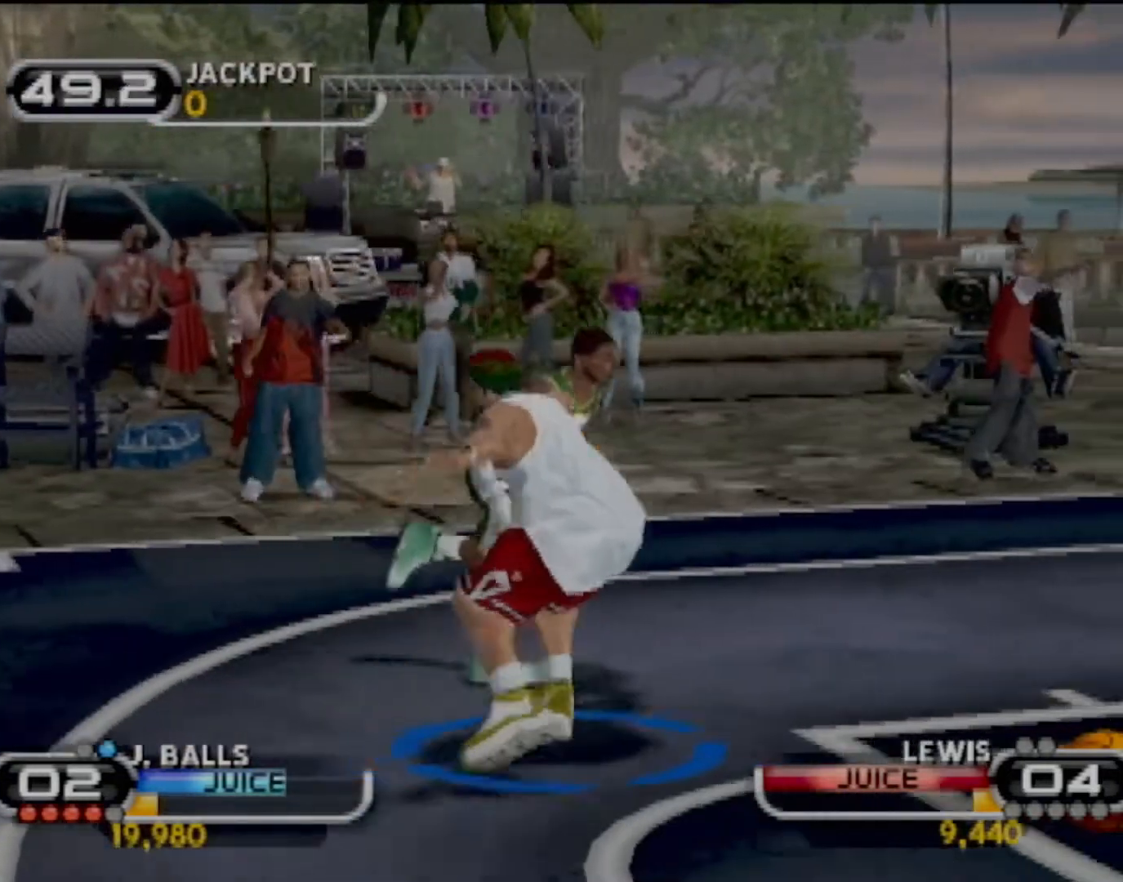
{"buttons": ["CROSS"], "left_stick": "center", "events": [[67, "CROSS", "down"], [133, "left_stick", "down-left"], [167, "CROSS", "up"], [234, "CROSS", "down"], [234, "left_stick", "center"], [300, "CROSS", "up"], [334, "CROSS", "down"], [434, "CROSS", "up"], [467, "CROSS", "down"]]}
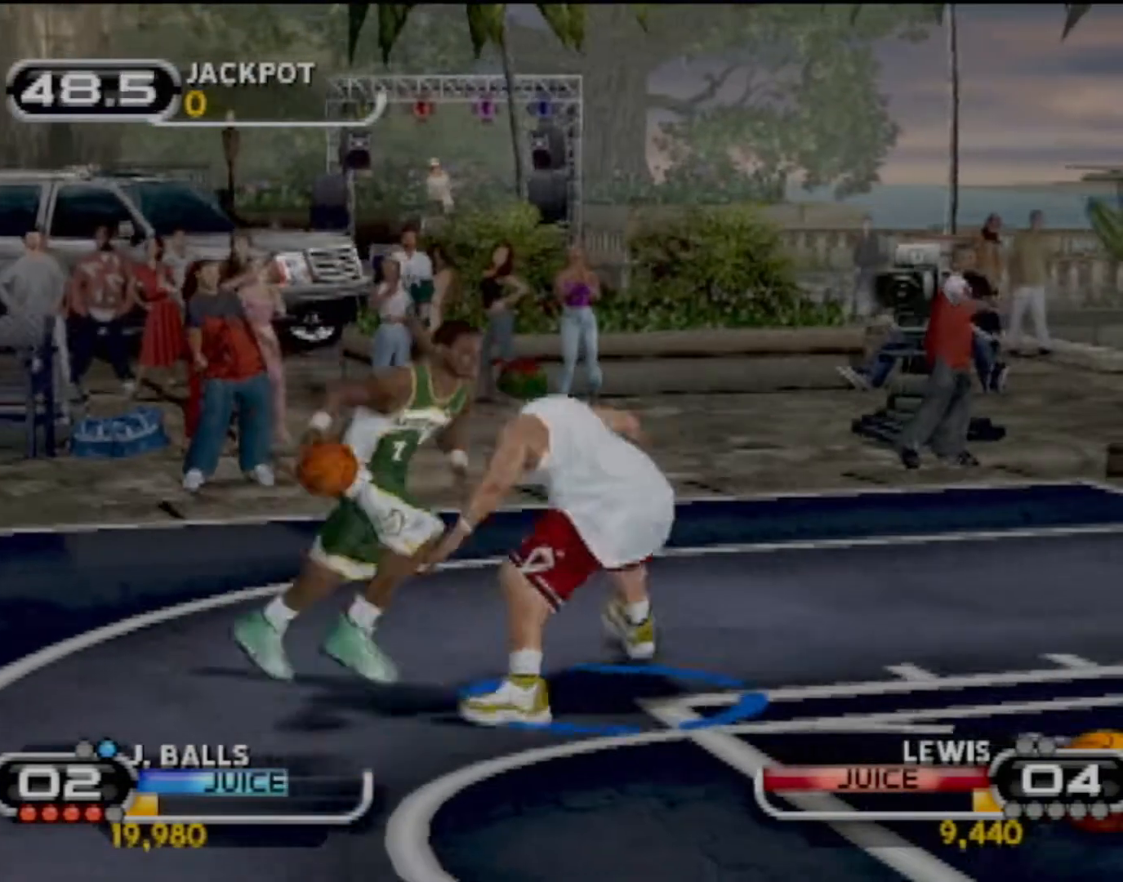
{"buttons": ["CROSS"], "left_stick": "center", "events": [[33, "CROSS", "up"], [100, "CROSS", "down"], [166, "CROSS", "up"], [233, "CROSS", "down"], [300, "CROSS", "up"], [333, "CROSS", "down"], [400, "CROSS", "up"], [467, "CROSS", "down"]]}
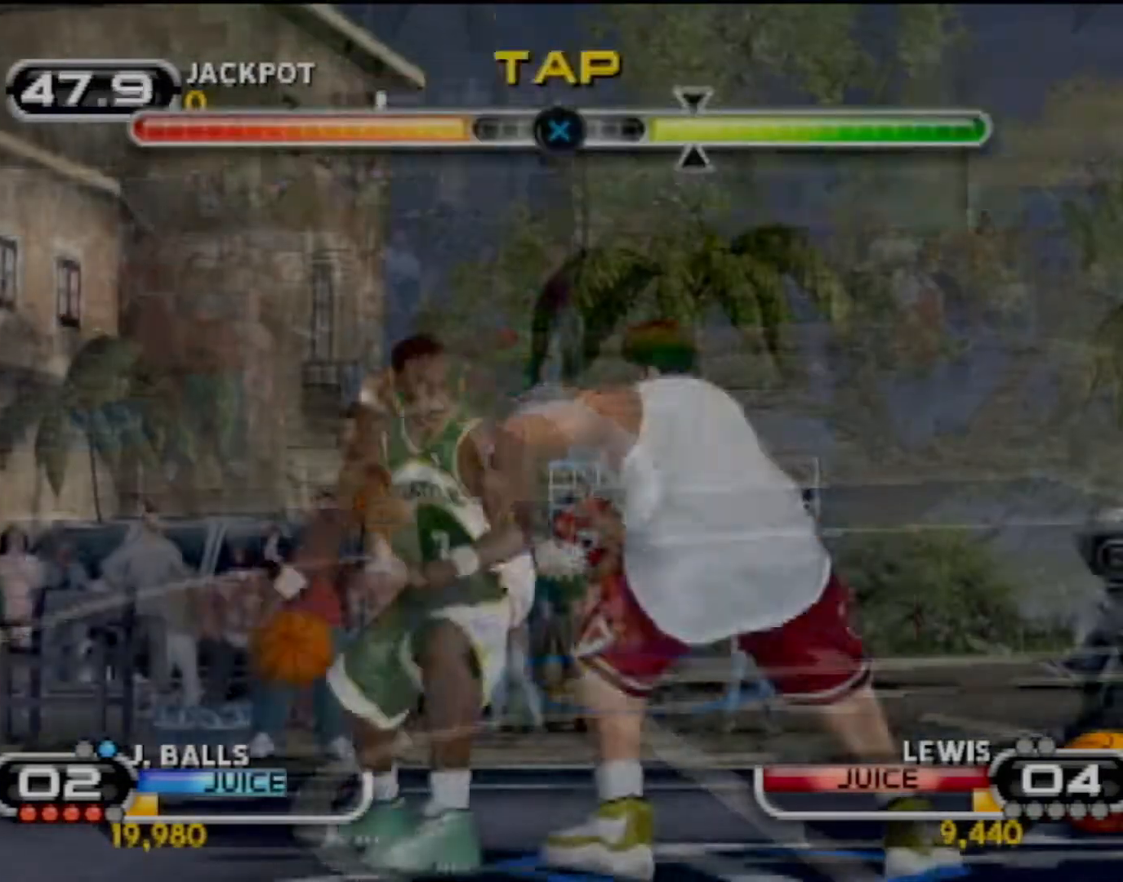
{"buttons": [], "left_stick": "center", "events": [[33, "CROSS", "up"], [67, "CROSS", "down"], [133, "CROSS", "up"], [200, "CROSS", "down"], [234, "CROSS", "up"], [300, "CROSS", "down"], [367, "CROSS", "up"], [400, "CROSS", "down"], [500, "CROSS", "up"]]}
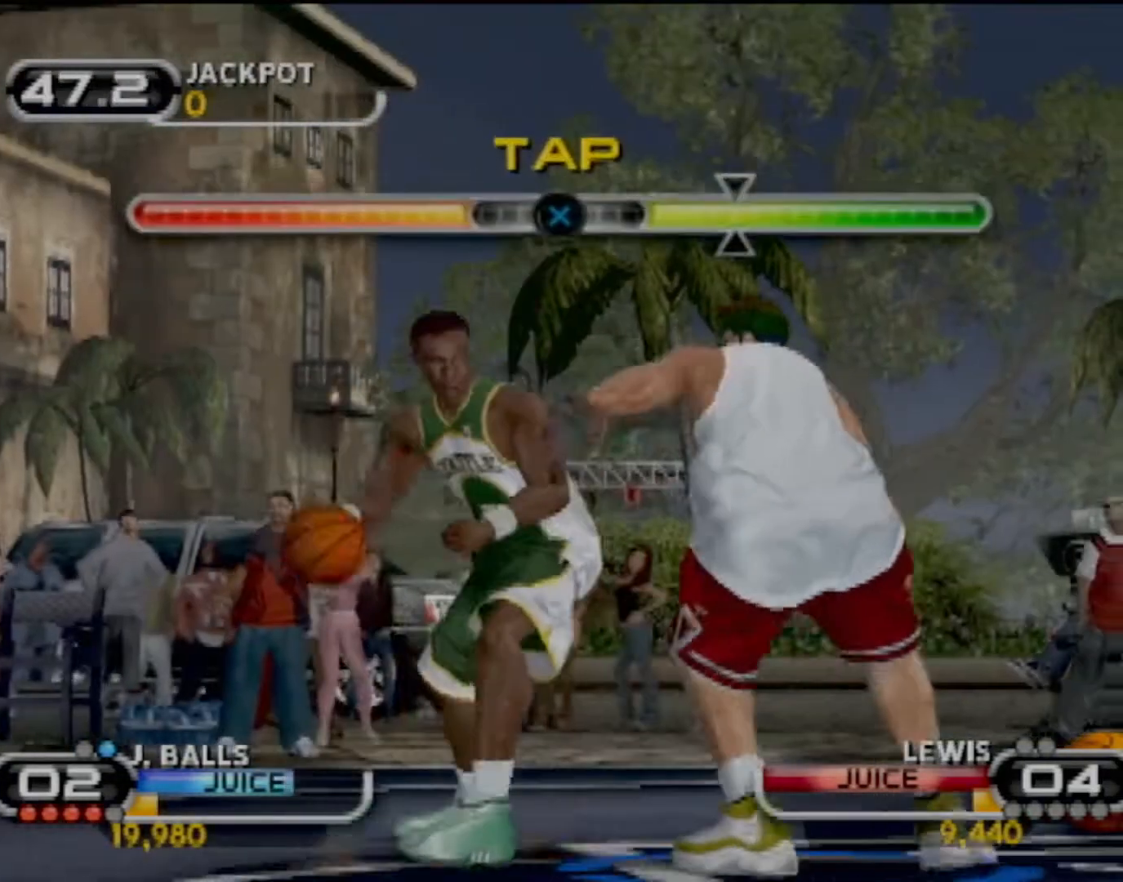
{"buttons": ["CROSS"], "left_stick": "center", "events": [[34, "CROSS", "down"], [101, "CROSS", "up"], [167, "CROSS", "down"], [234, "CROSS", "up"], [267, "CROSS", "down"], [334, "CROSS", "up"], [368, "CROSS", "down"], [468, "CROSS", "up"], [501, "CROSS", "down"]]}
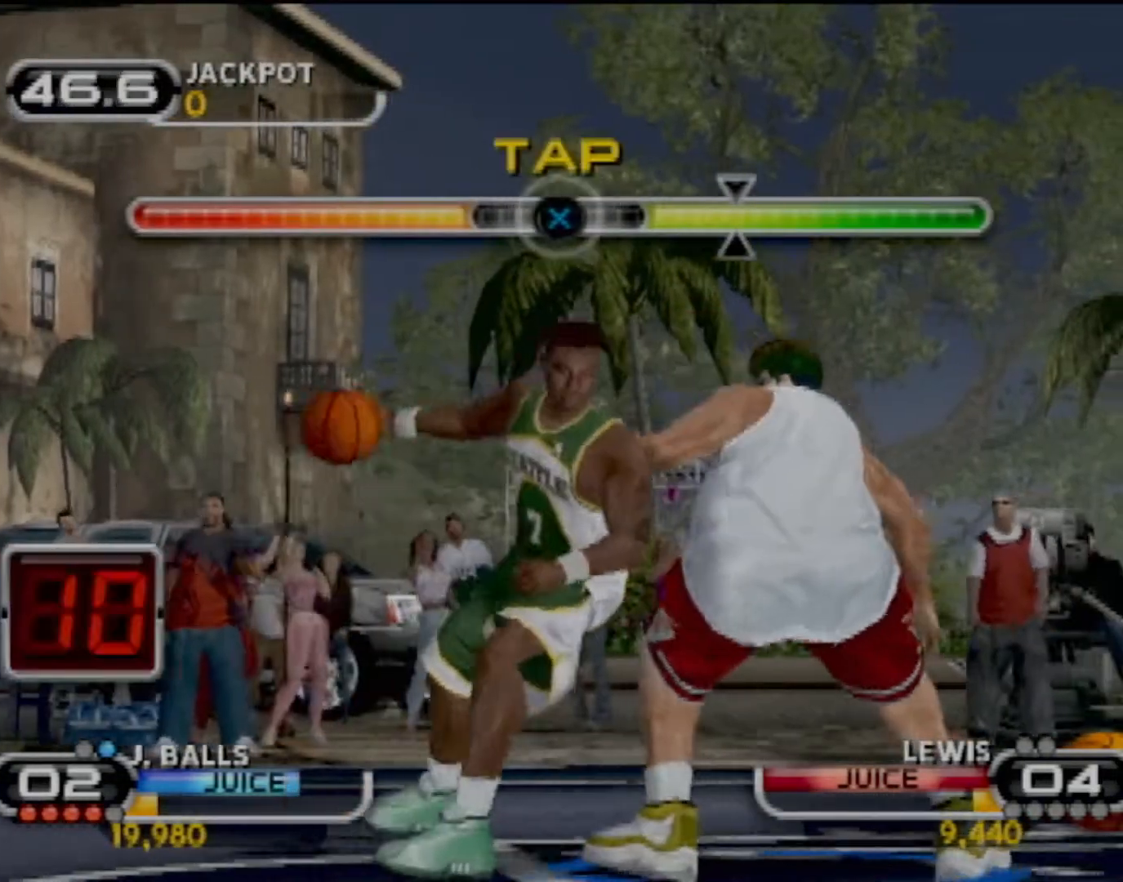
{"buttons": ["CROSS"], "left_stick": "center", "events": [[33, "CROSS", "up"], [100, "CROSS", "down"], [167, "CROSS", "up"], [234, "CROSS", "down"], [300, "CROSS", "up"], [334, "CROSS", "down"], [400, "CROSS", "up"], [434, "CROSS", "down"]]}
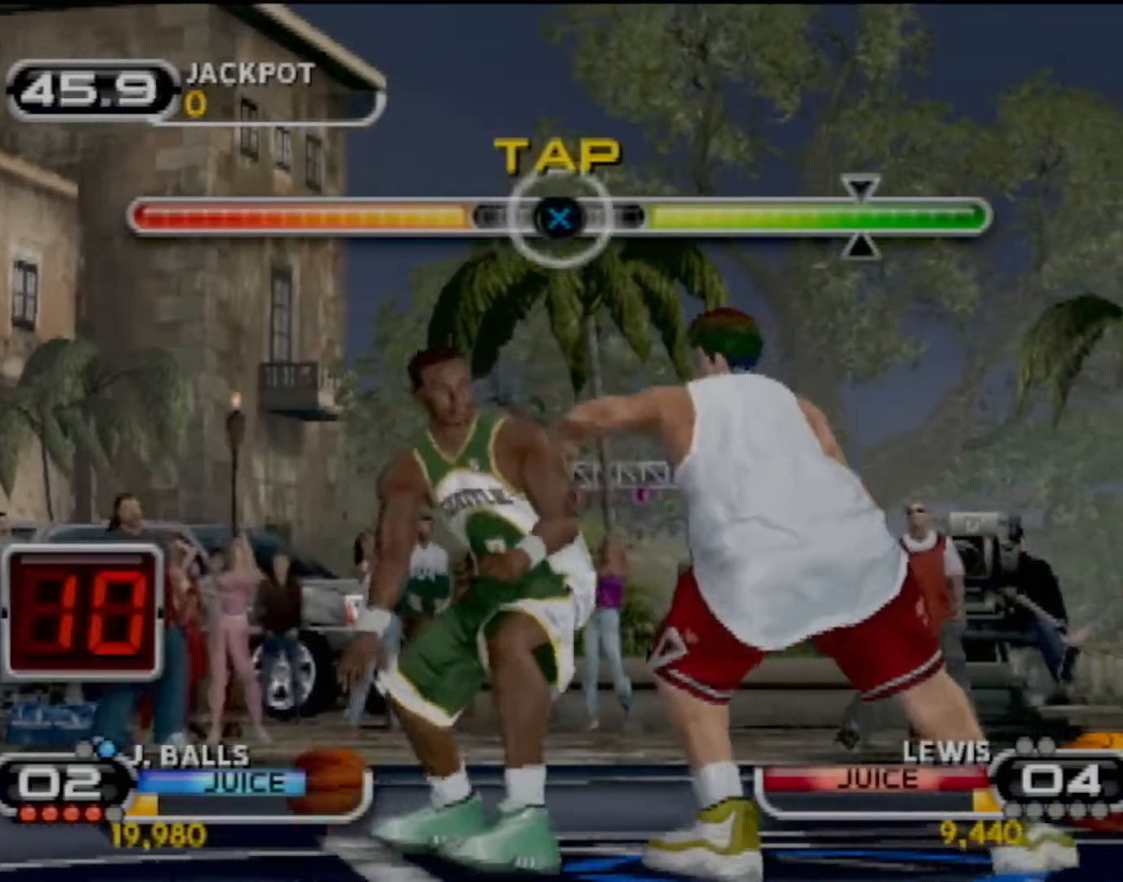
{"buttons": ["CROSS", "DPAD_DOWN"], "left_stick": "center", "events": [[66, "DPAD_DOWN", "down"], [133, "DPAD_DOWN", "up"], [166, "DPAD_DOWN", "down"], [200, "CROSS", "up"], [233, "DPAD_DOWN", "up"], [266, "CROSS", "down"], [266, "DPAD_DOWN", "down"], [333, "CROSS", "up"], [333, "DPAD_DOWN", "up"], [400, "CROSS", "down"], [400, "DPAD_DOWN", "down"], [467, "DPAD_DOWN", "up"], [500, "DPAD_DOWN", "down"]]}
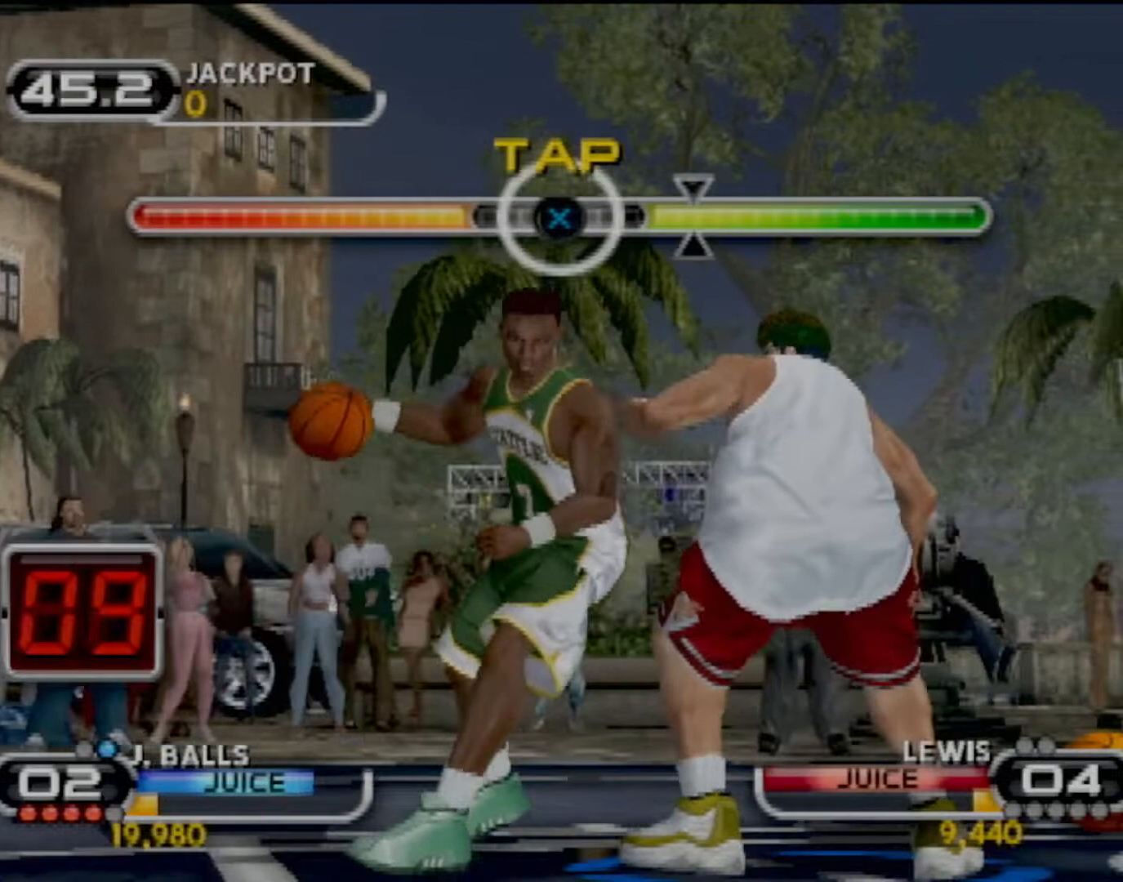
{"buttons": ["CROSS", "DPAD_DOWN"], "left_stick": "center", "events": [[33, "CROSS", "up"], [67, "DPAD_DOWN", "up"], [100, "CROSS", "down"], [100, "DPAD_DOWN", "down"], [167, "CROSS", "up"], [234, "CROSS", "down"], [300, "CROSS", "up"], [334, "DPAD_DOWN", "up"], [367, "CROSS", "down"], [367, "DPAD_DOWN", "down"], [400, "CROSS", "up"], [434, "DPAD_DOWN", "up"], [467, "CROSS", "down"], [467, "DPAD_DOWN", "down"]]}
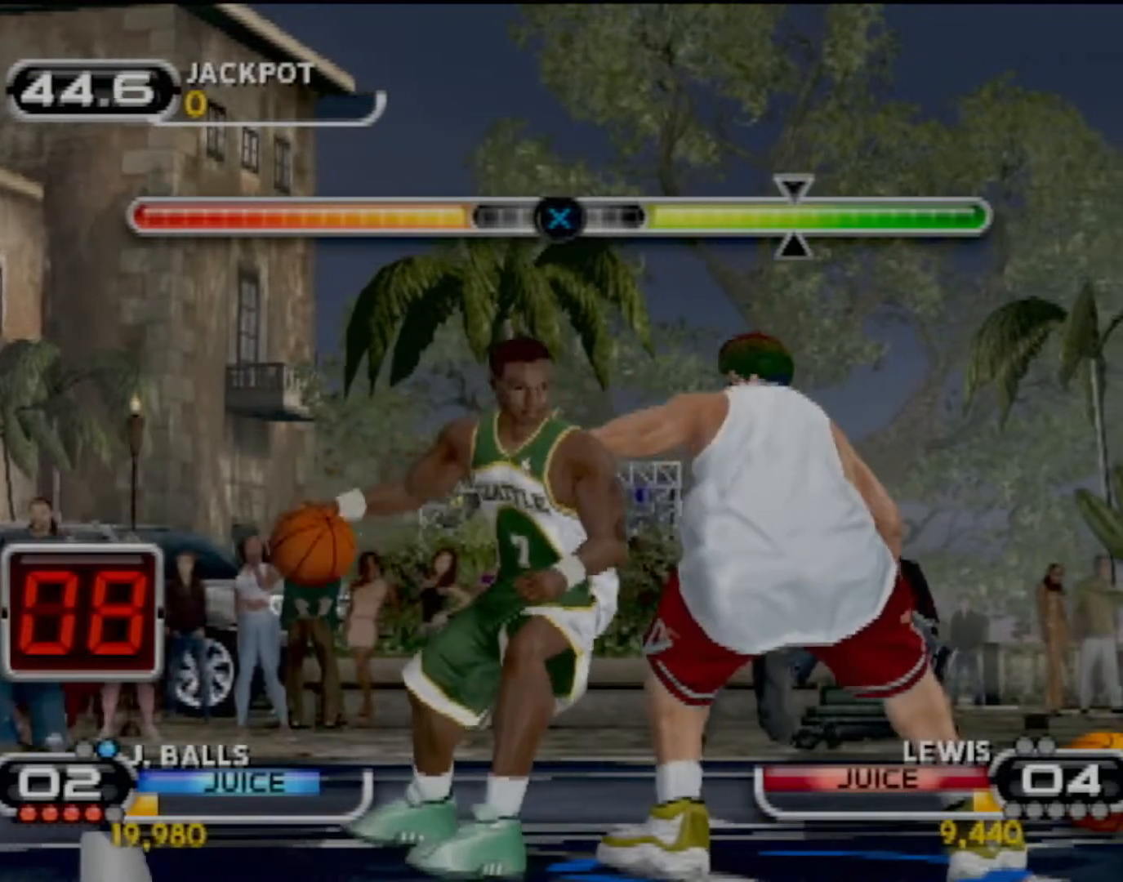
{"buttons": [], "left_stick": "center", "events": [[34, "CROSS", "up"], [67, "CROSS", "down"], [167, "CROSS", "up"], [167, "DPAD_DOWN", "up"], [201, "CROSS", "down"], [234, "DPAD_DOWN", "down"], [267, "DPAD_DOWN", "up"], [301, "CROSS", "up"], [334, "CROSS", "down"], [334, "DPAD_DOWN", "down"], [401, "CROSS", "up"], [401, "DPAD_DOWN", "up"], [434, "CROSS", "down"], [468, "CROSS", "up"], [468, "DPAD_DOWN", "down"], [501, "DPAD_DOWN", "up"]]}
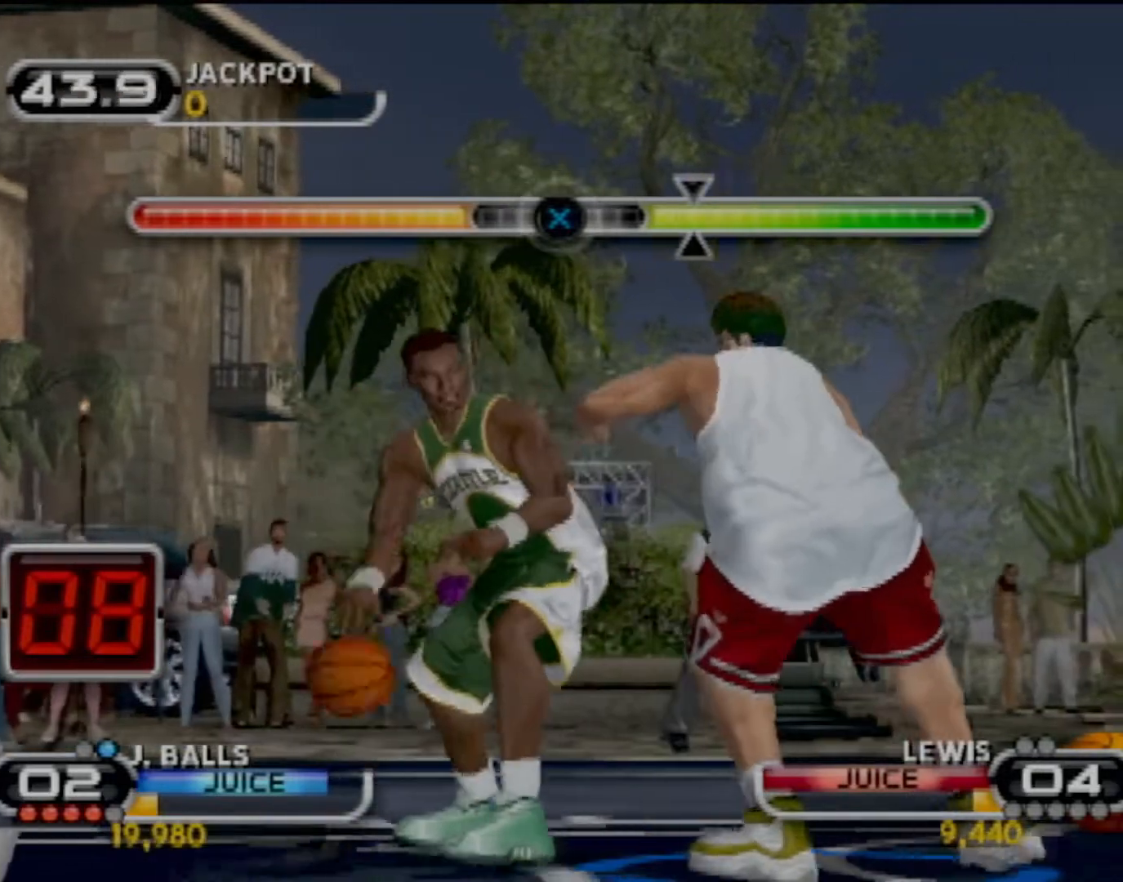
{"buttons": [], "left_stick": "center", "events": [[33, "CROSS", "down"], [67, "DPAD_DOWN", "down"], [133, "CROSS", "up"], [133, "DPAD_DOWN", "up"], [167, "CROSS", "down"], [167, "DPAD_DOWN", "down"], [234, "CROSS", "up"], [234, "DPAD_DOWN", "up"], [267, "CROSS", "down"], [300, "DPAD_DOWN", "down"], [367, "CROSS", "up"], [367, "DPAD_DOWN", "up"]]}
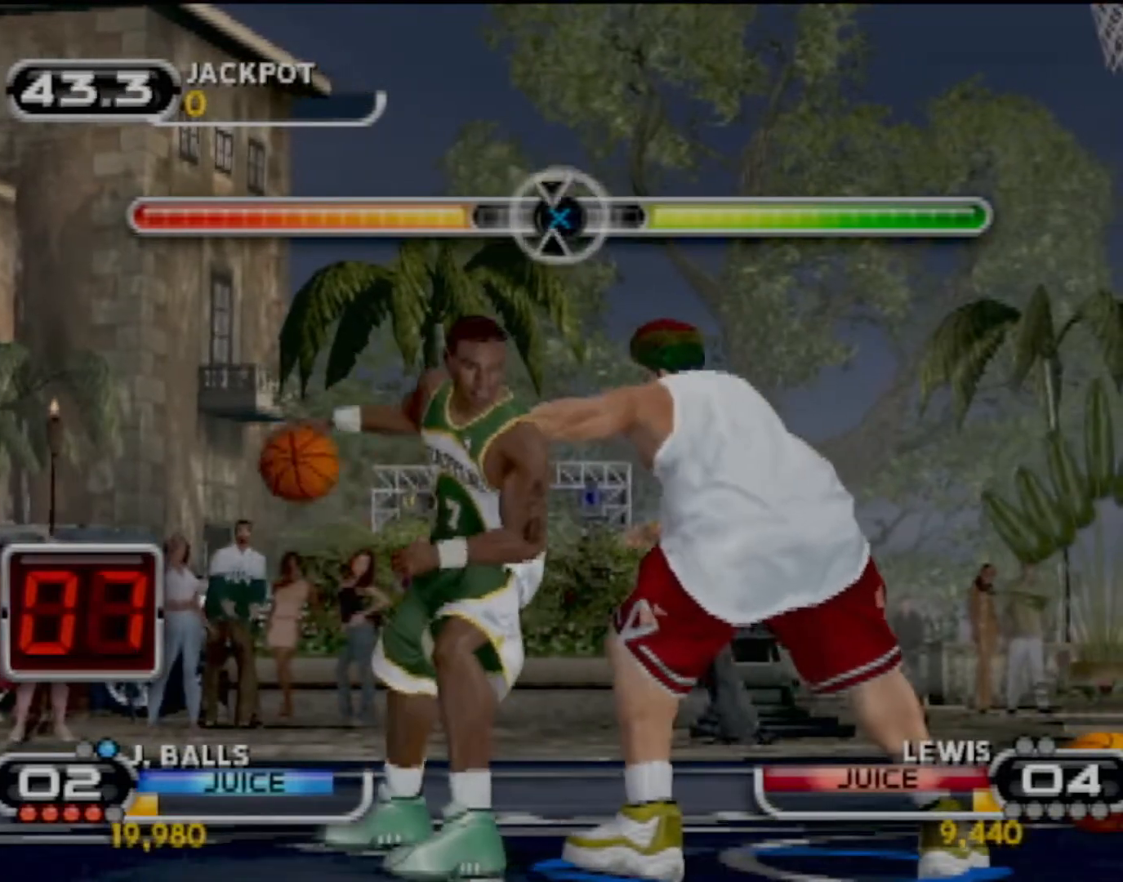
{"buttons": ["CIRCLE"], "left_stick": "down", "events": [[167, "CROSS", "down"], [234, "CROSS", "up"], [300, "left_stick", "down-left"], [467, "CIRCLE", "down"], [501, "left_stick", "down"]]}
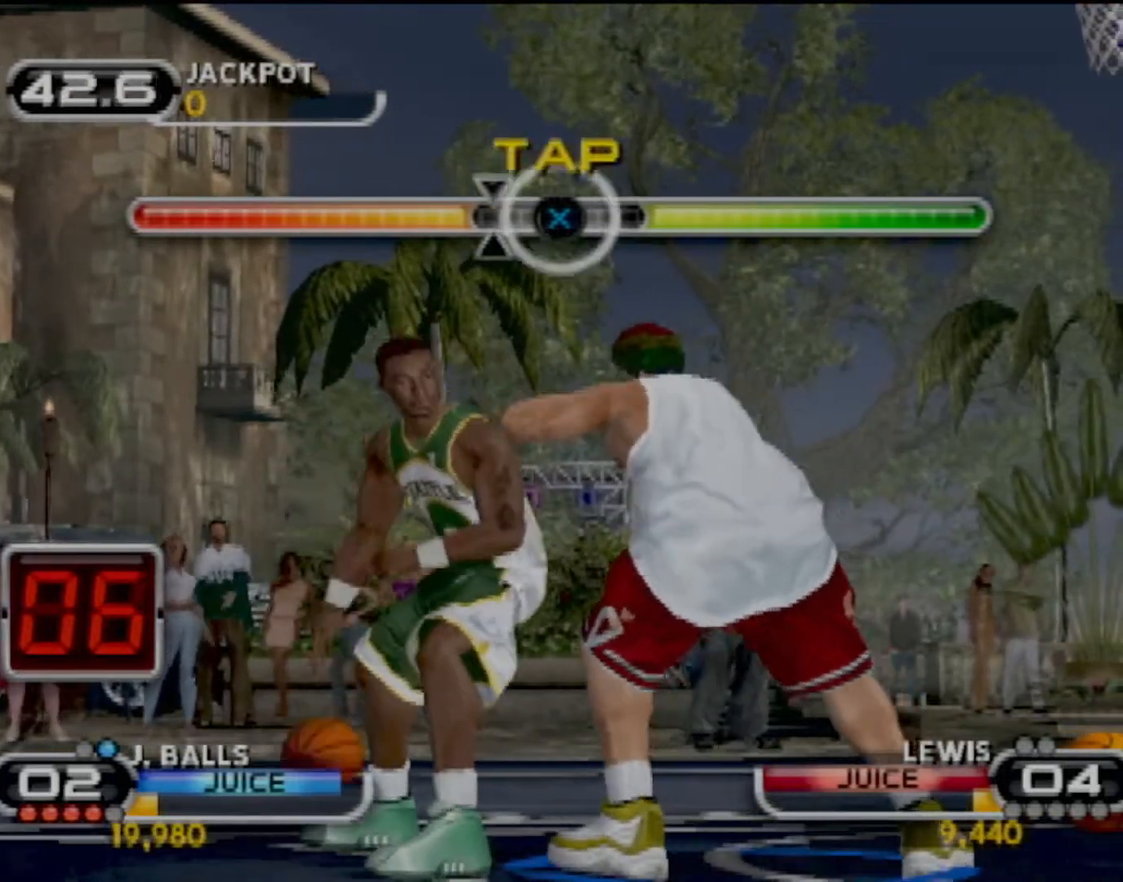
{"buttons": ["TRIANGLE"], "left_stick": "right", "events": [[33, "CIRCLE", "up"], [100, "left_stick", "down-right"], [300, "left_stick", "right"], [433, "TRIANGLE", "down"]]}
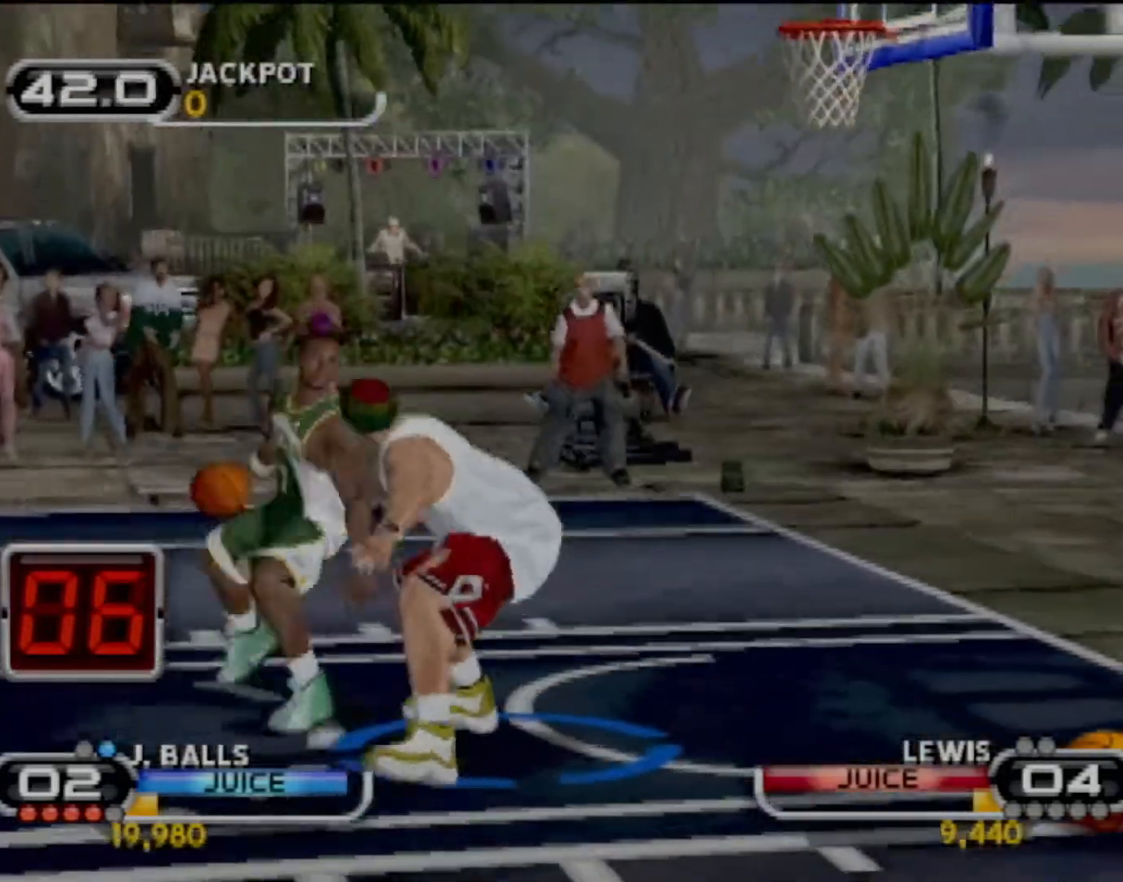
{"buttons": [], "left_stick": "center", "events": [[34, "TRIANGLE", "up"], [100, "TRIANGLE", "down"], [134, "left_stick", "down-left"], [234, "TRIANGLE", "up"], [267, "TRIANGLE", "down"], [267, "left_stick", "center"], [434, "TRIANGLE", "up"]]}
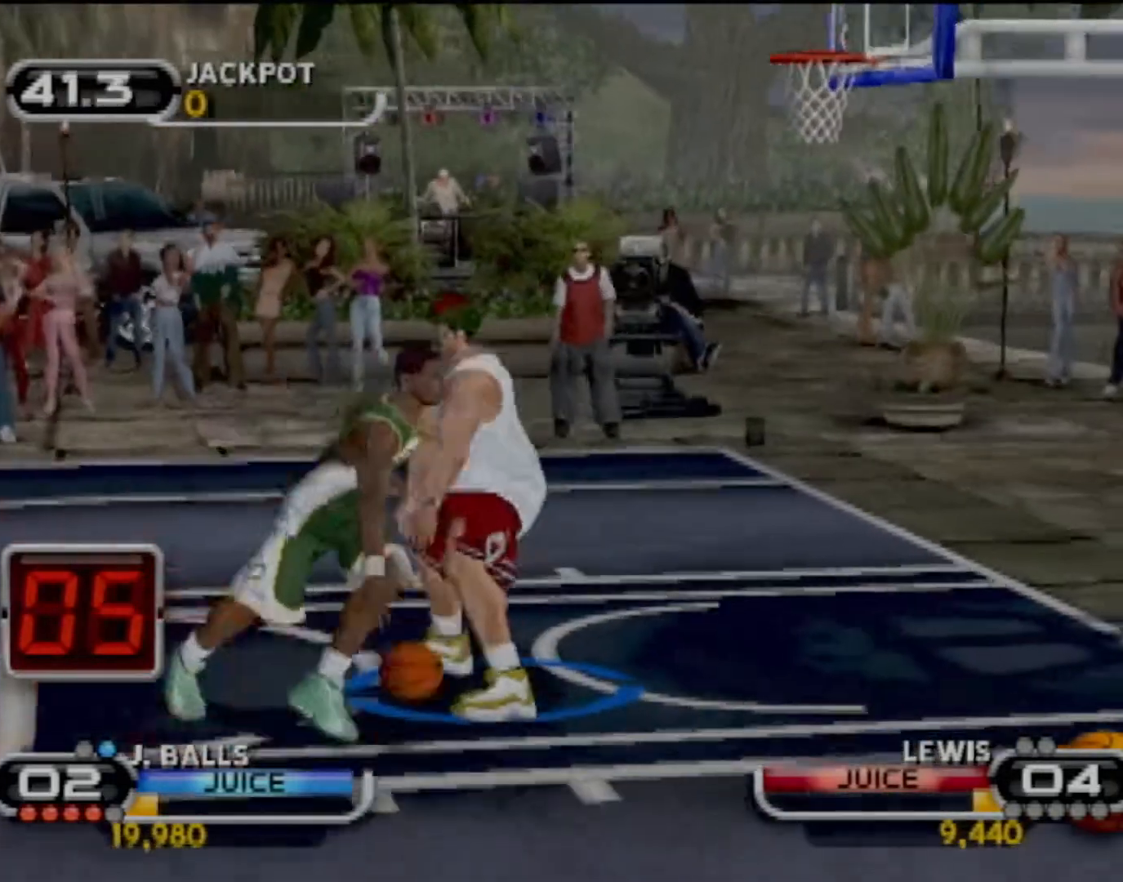
{"buttons": ["R2"], "left_stick": "down-left", "events": [[233, "left_stick", "down"], [300, "R2", "down"], [467, "left_stick", "down-left"]]}
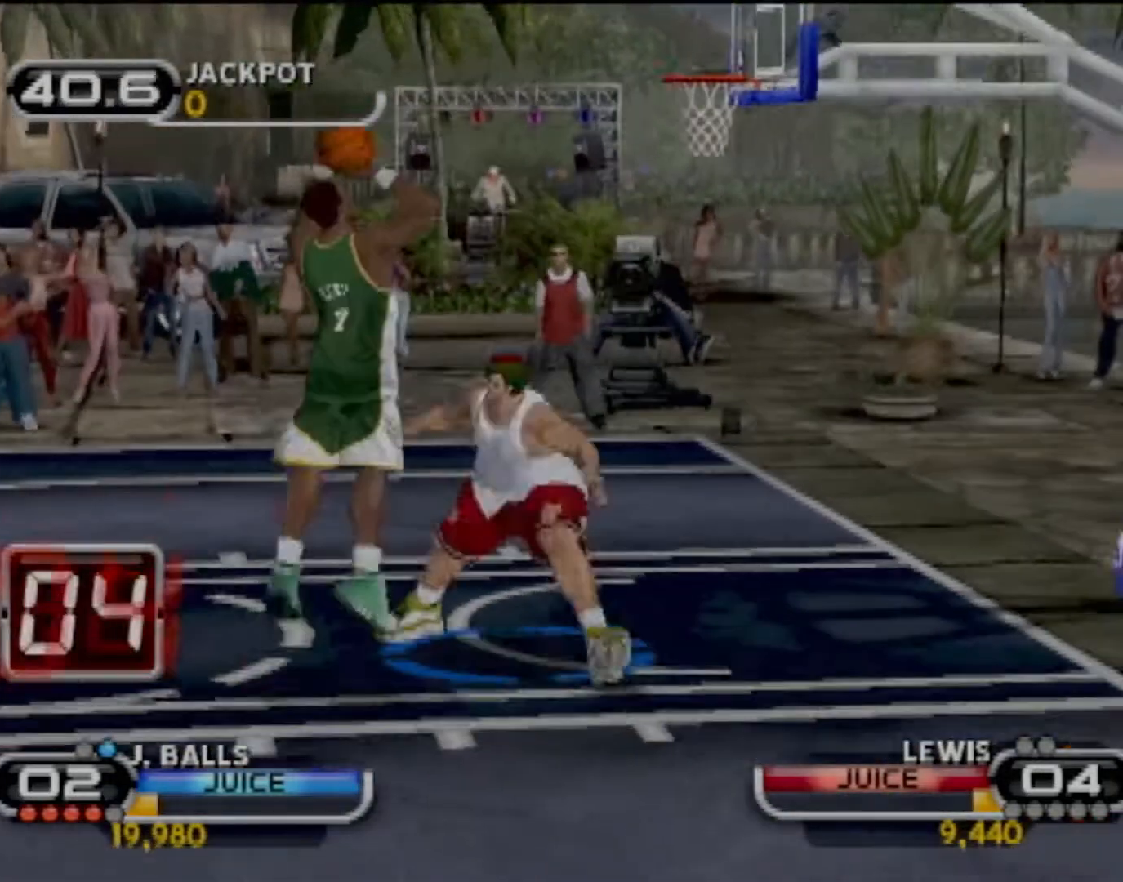
{"buttons": ["TRIANGLE"], "left_stick": "center", "events": [[34, "left_stick", "left"], [300, "R2", "up"], [334, "left_stick", "up-right"], [367, "TRIANGLE", "down"], [467, "TRIANGLE", "up"], [467, "left_stick", "center"], [501, "TRIANGLE", "down"]]}
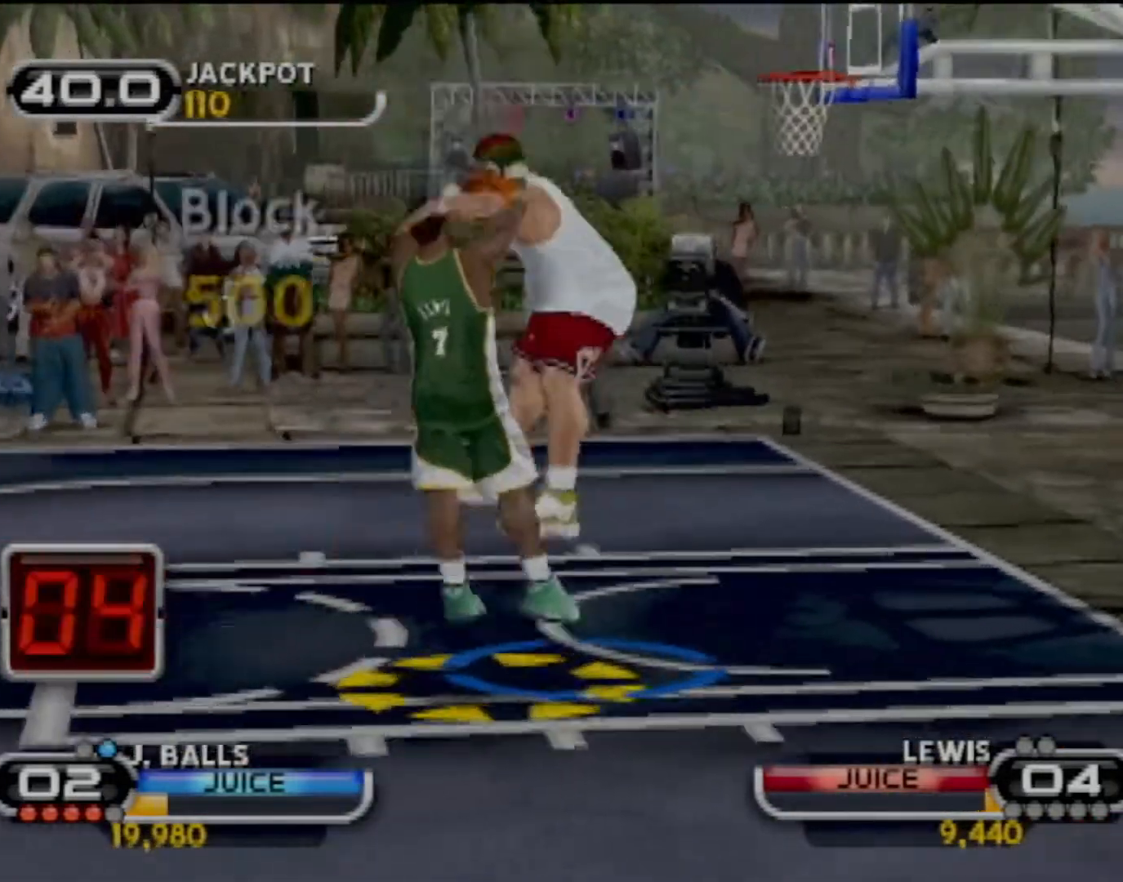
{"buttons": [], "left_stick": "center", "events": [[500, "TRIANGLE", "up"]]}
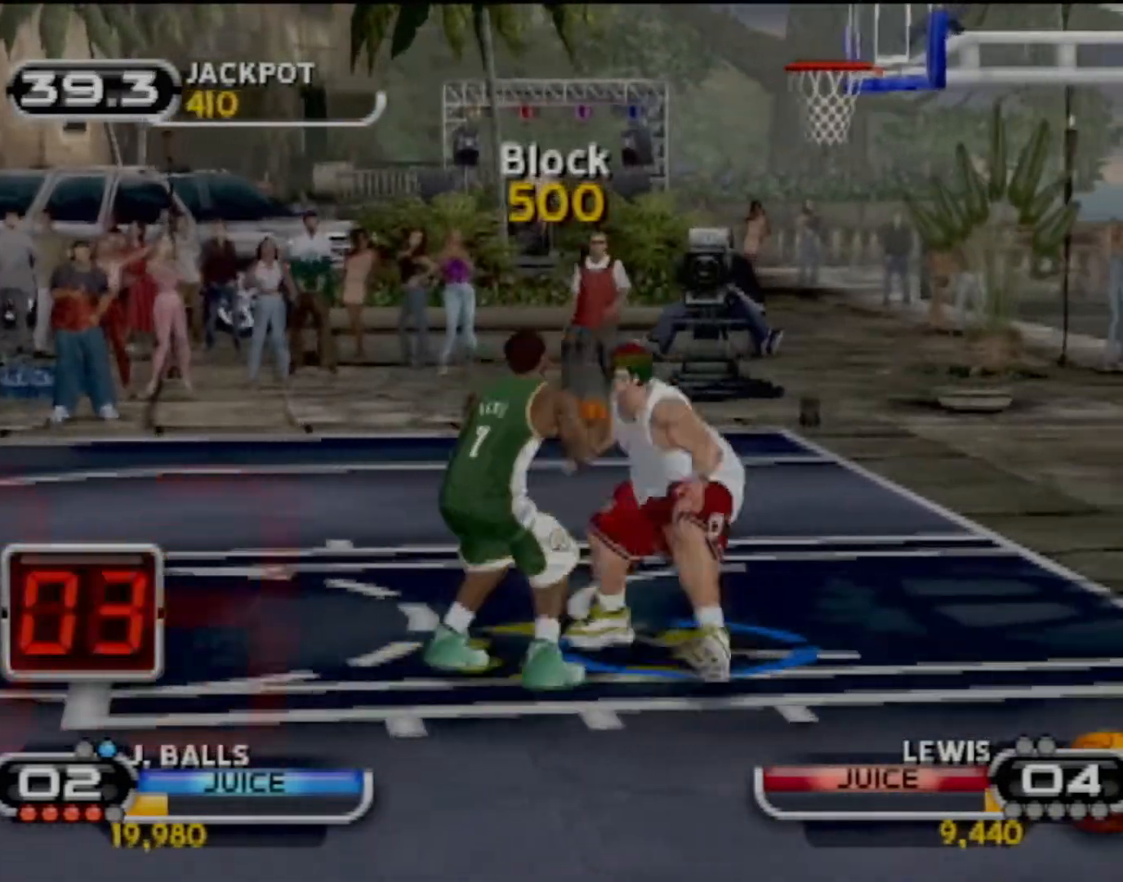
{"buttons": ["TRIANGLE"], "left_stick": "center", "events": [[200, "left_stick", "up"], [367, "left_stick", "center"], [434, "TRIANGLE", "down"]]}
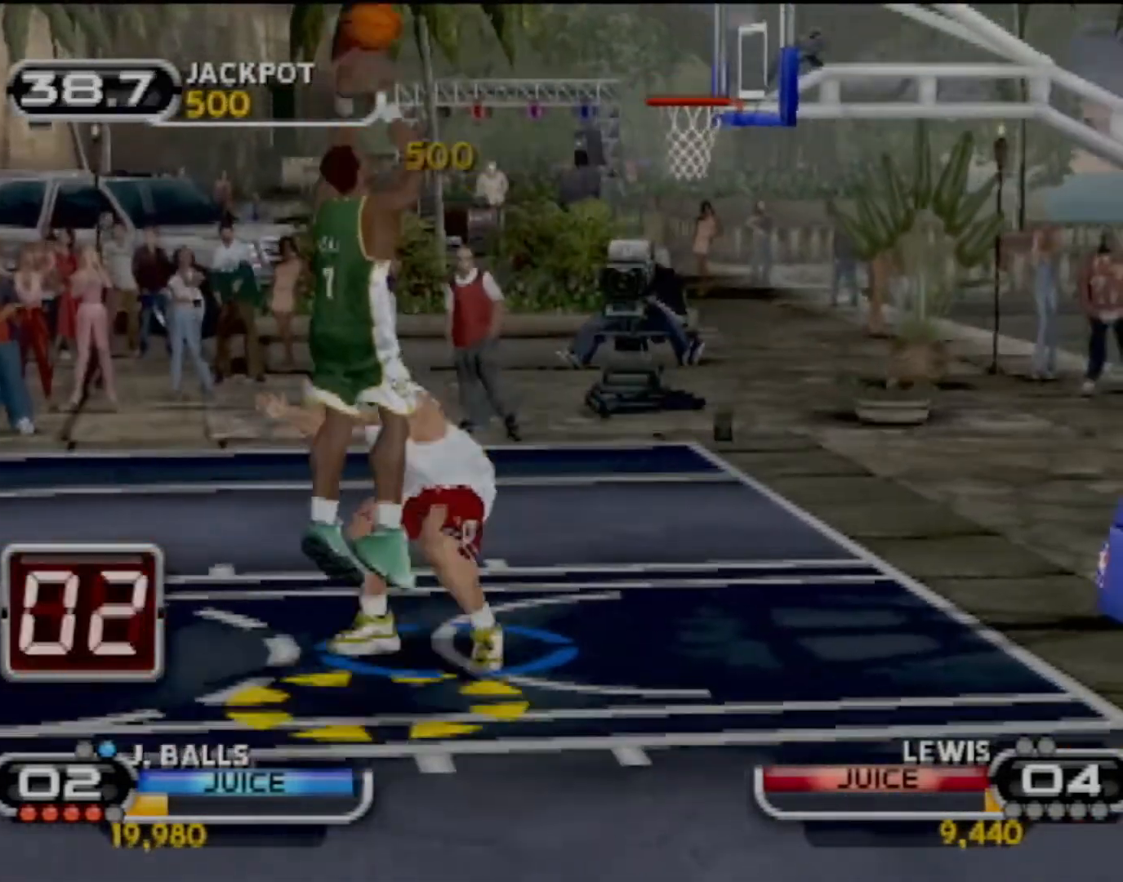
{"buttons": [], "left_stick": "center", "events": [[33, "TRIANGLE", "up"], [100, "left_stick", "up-right"], [133, "TRIANGLE", "down"], [233, "TRIANGLE", "up"], [233, "left_stick", "up"], [300, "TRIANGLE", "down"], [400, "left_stick", "center"], [433, "TRIANGLE", "up"]]}
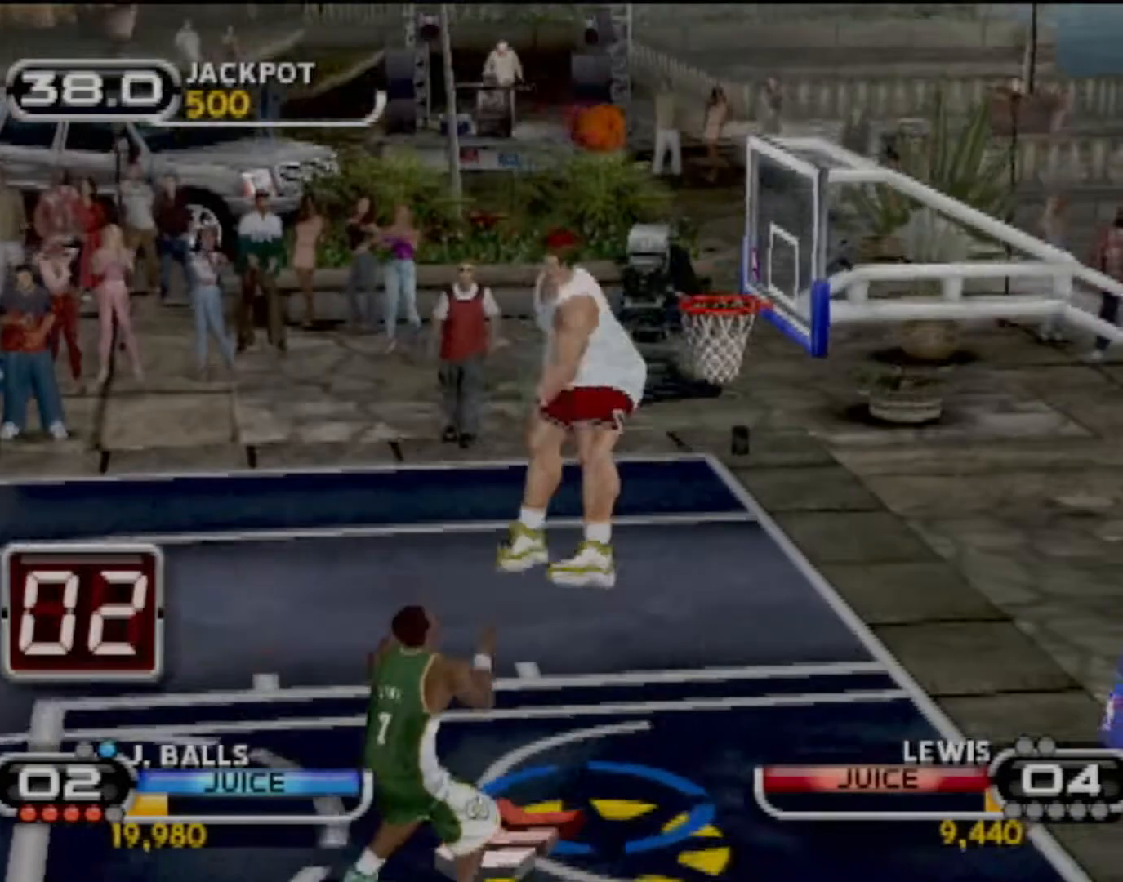
{"buttons": ["R2"], "left_stick": "up-left", "events": [[334, "left_stick", "left"], [434, "R2", "down"], [434, "left_stick", "up-left"]]}
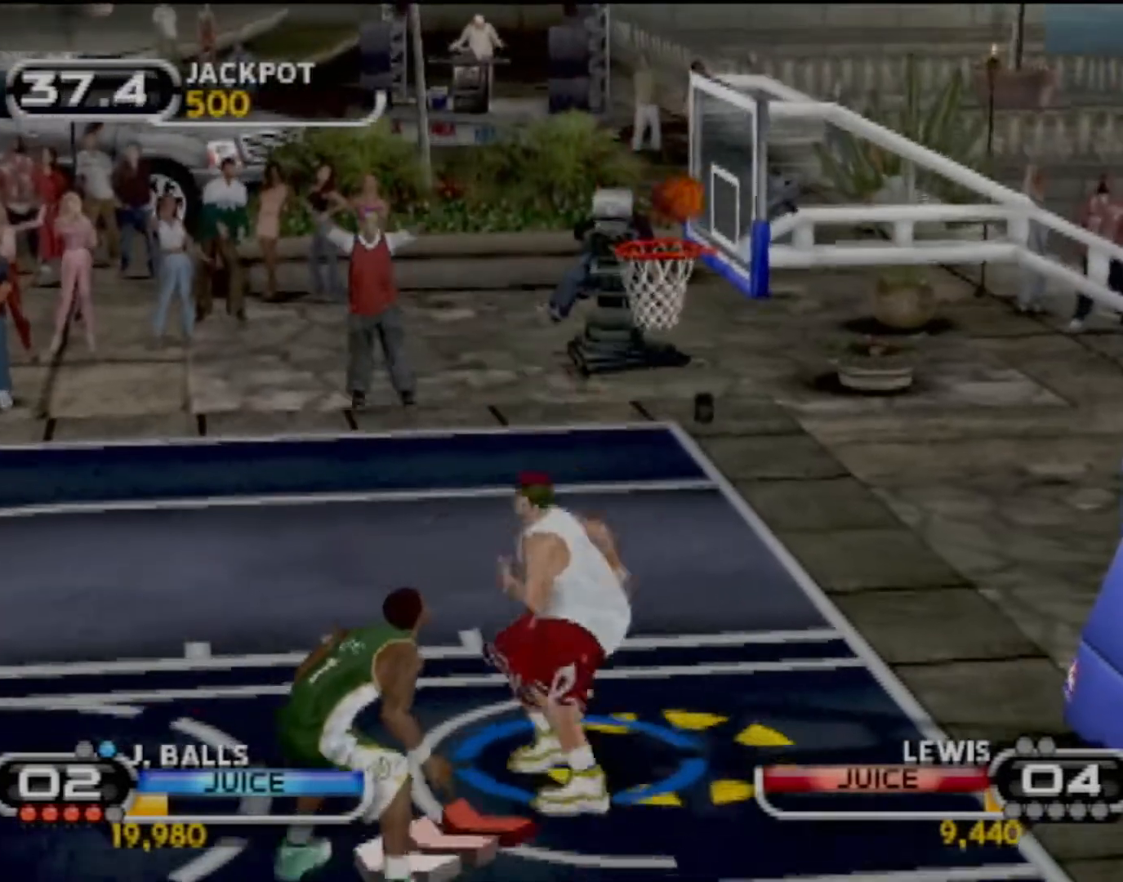
{"buttons": ["R2"], "left_stick": "up-left", "events": []}
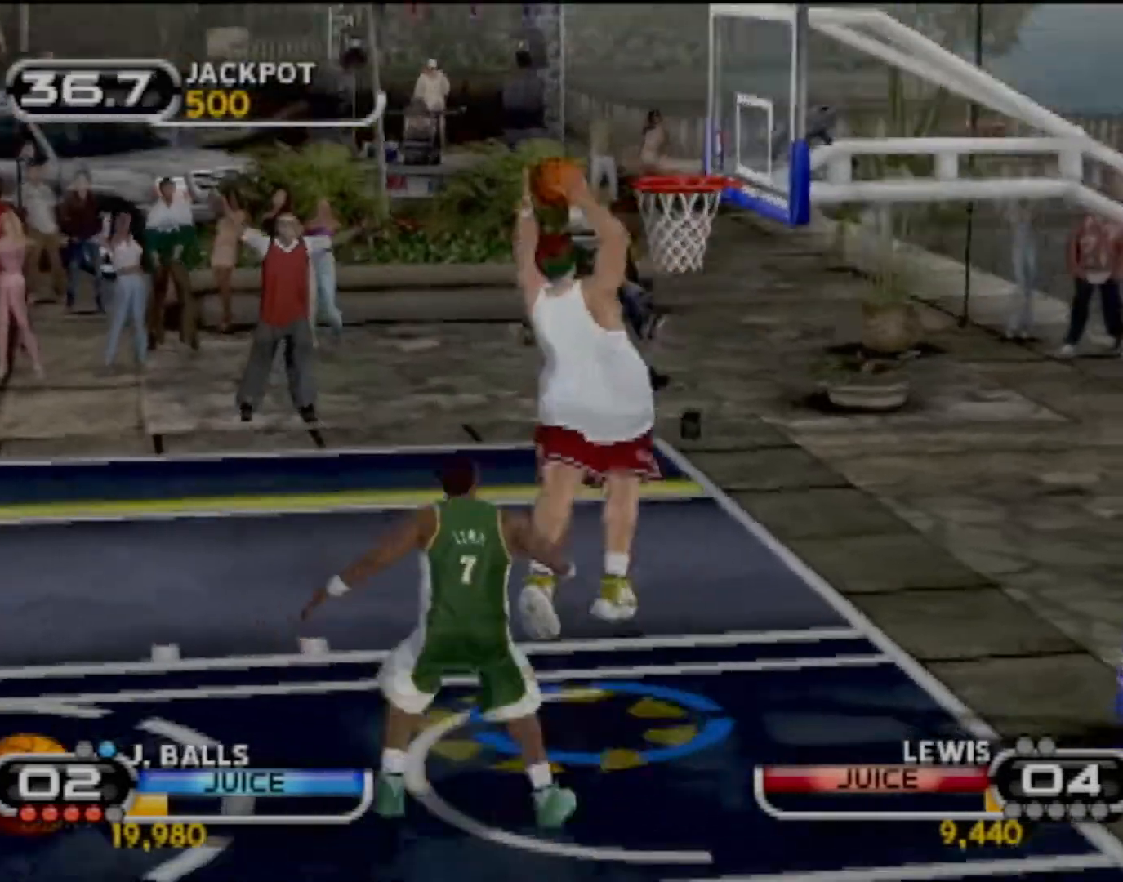
{"buttons": ["R2"], "left_stick": "up-left", "events": []}
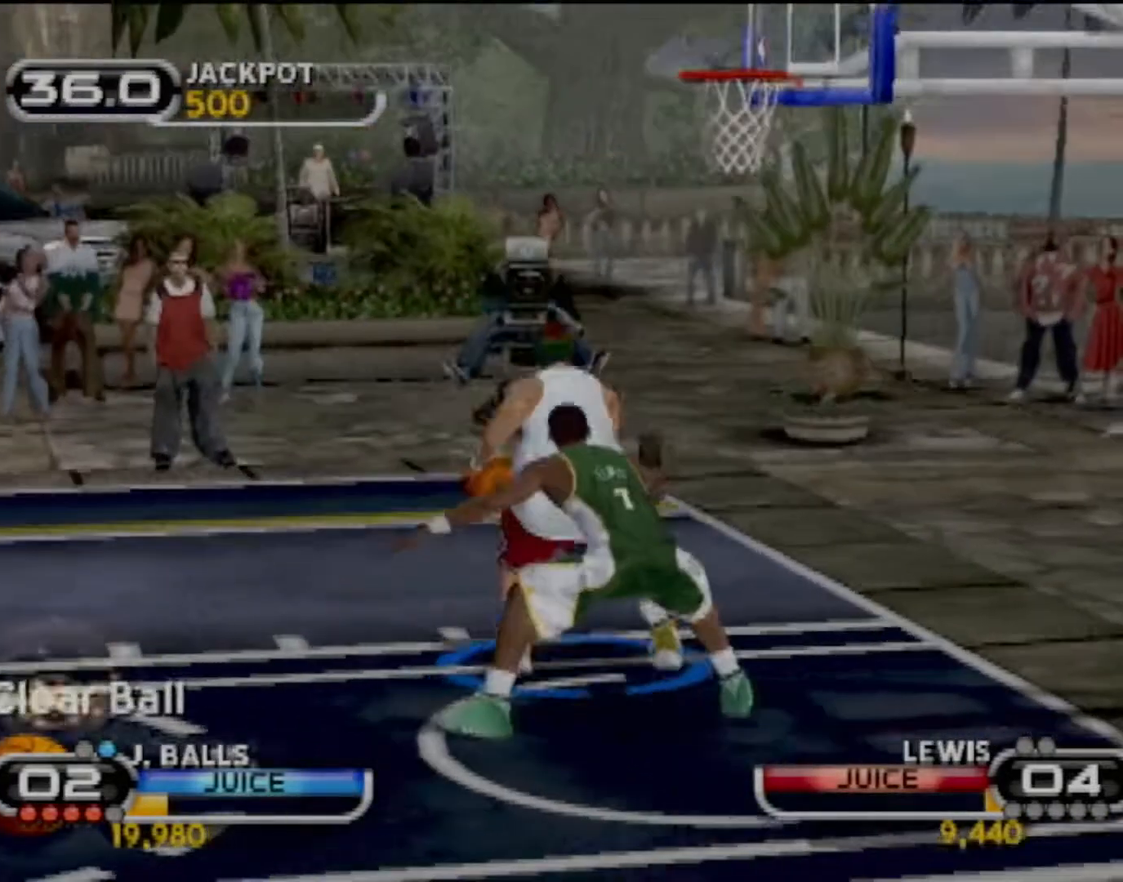
{"buttons": ["SQUARE"], "left_stick": "down-right", "events": [[100, "R2", "up"], [100, "left_stick", "down-left"], [200, "left_stick", "down-right"], [400, "SQUARE", "down"]]}
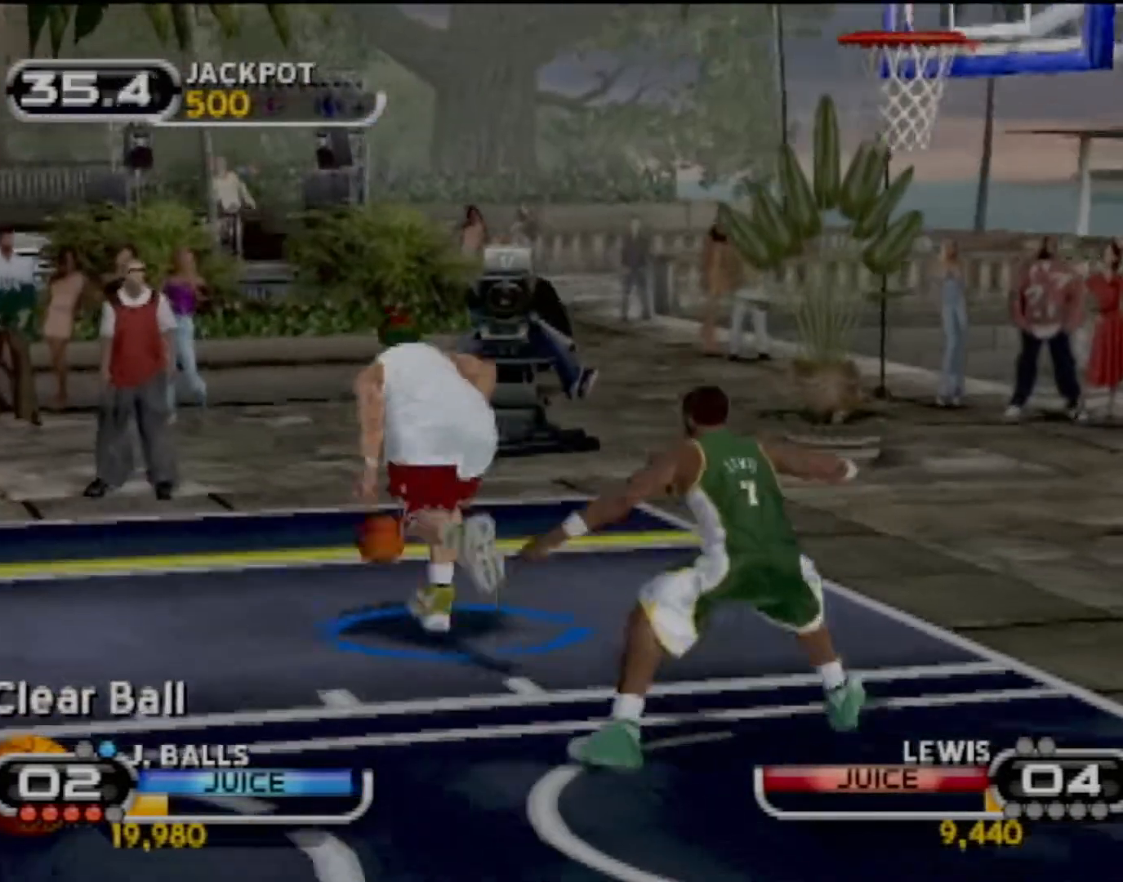
{"buttons": [], "left_stick": "center", "events": [[34, "SQUARE", "up"], [67, "SQUARE", "down"], [100, "left_stick", "center"], [134, "SQUARE", "up"]]}
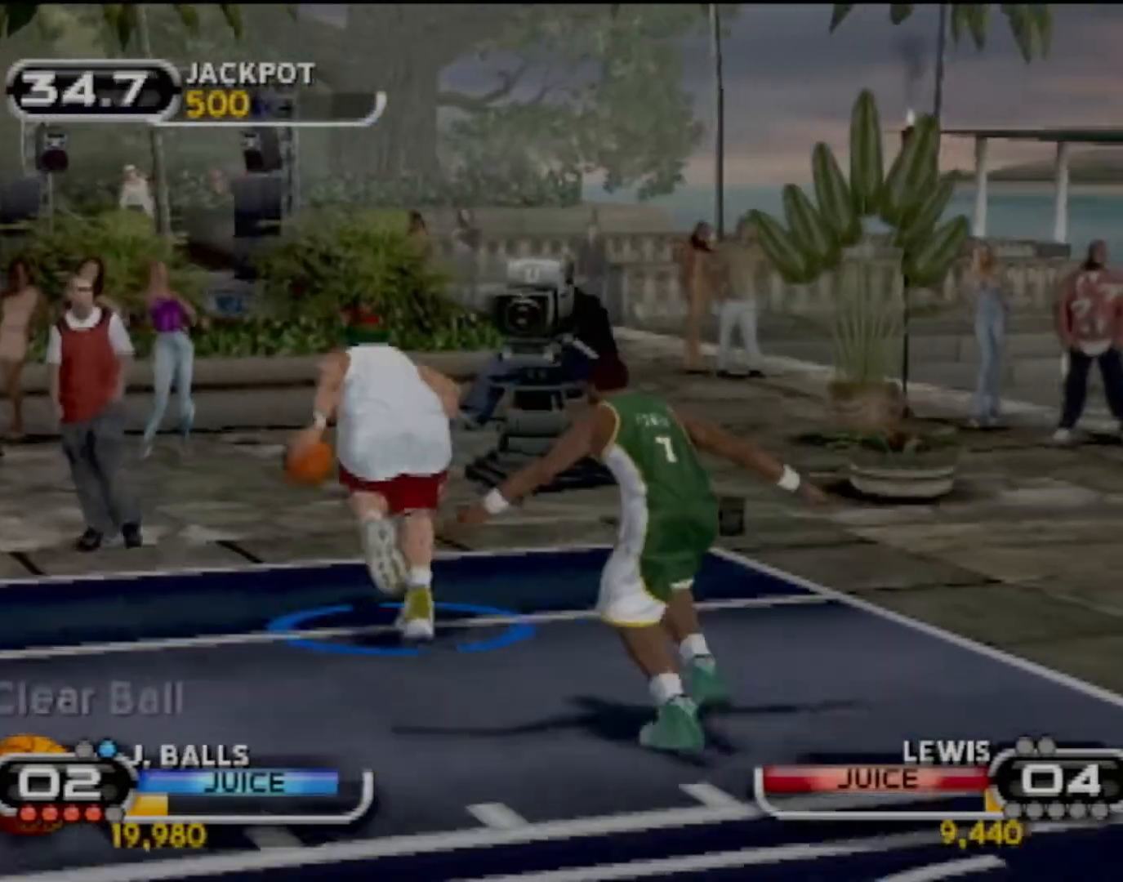
{"buttons": ["SQUARE"], "left_stick": "down-right", "events": [[100, "SQUARE", "down"], [233, "SQUARE", "up"], [233, "left_stick", "down-right"], [300, "SQUARE", "down"], [400, "SQUARE", "up"], [433, "SQUARE", "down"]]}
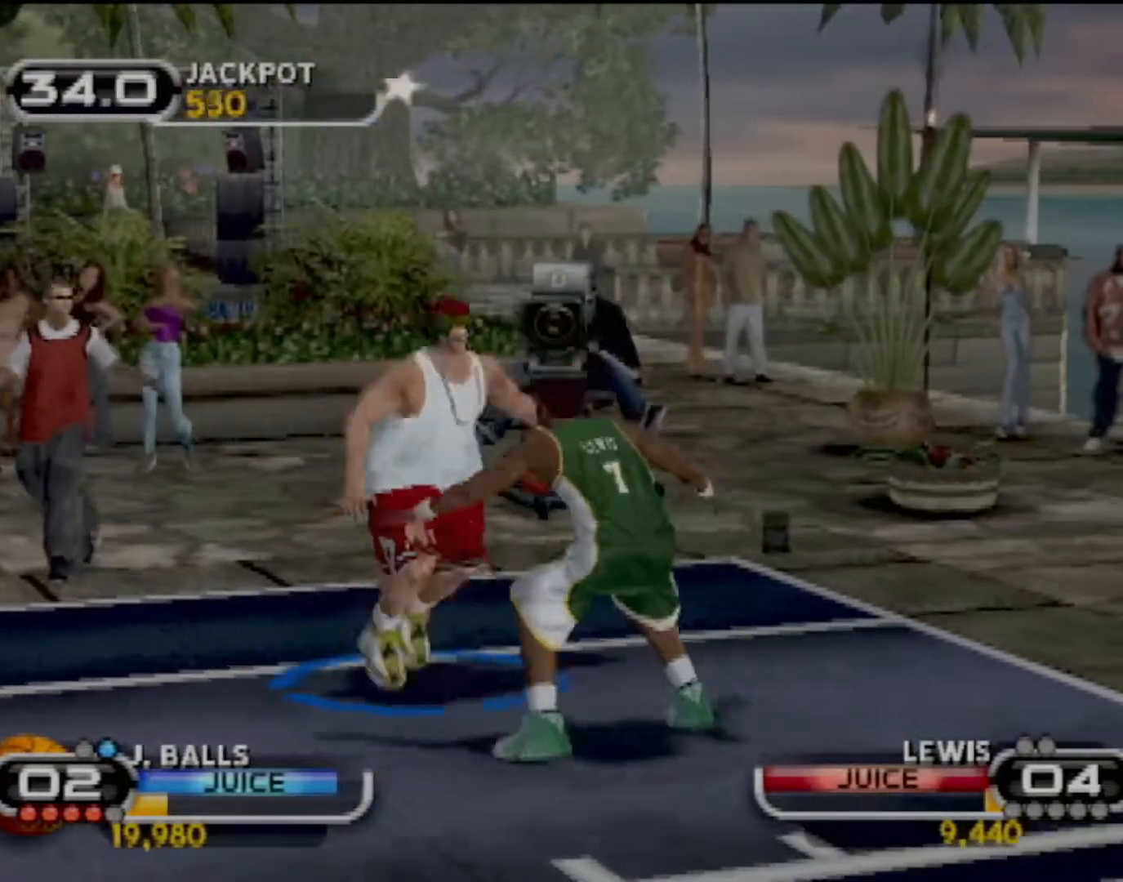
{"buttons": [], "left_stick": "up-right", "events": [[67, "SQUARE", "up"], [134, "SQUARE", "down"], [167, "R2", "down"], [267, "SQUARE", "up"], [300, "R2", "up"], [300, "SQUARE", "down"], [300, "left_stick", "up-right"], [401, "R2", "down"], [401, "SQUARE", "up"], [467, "R2", "up"]]}
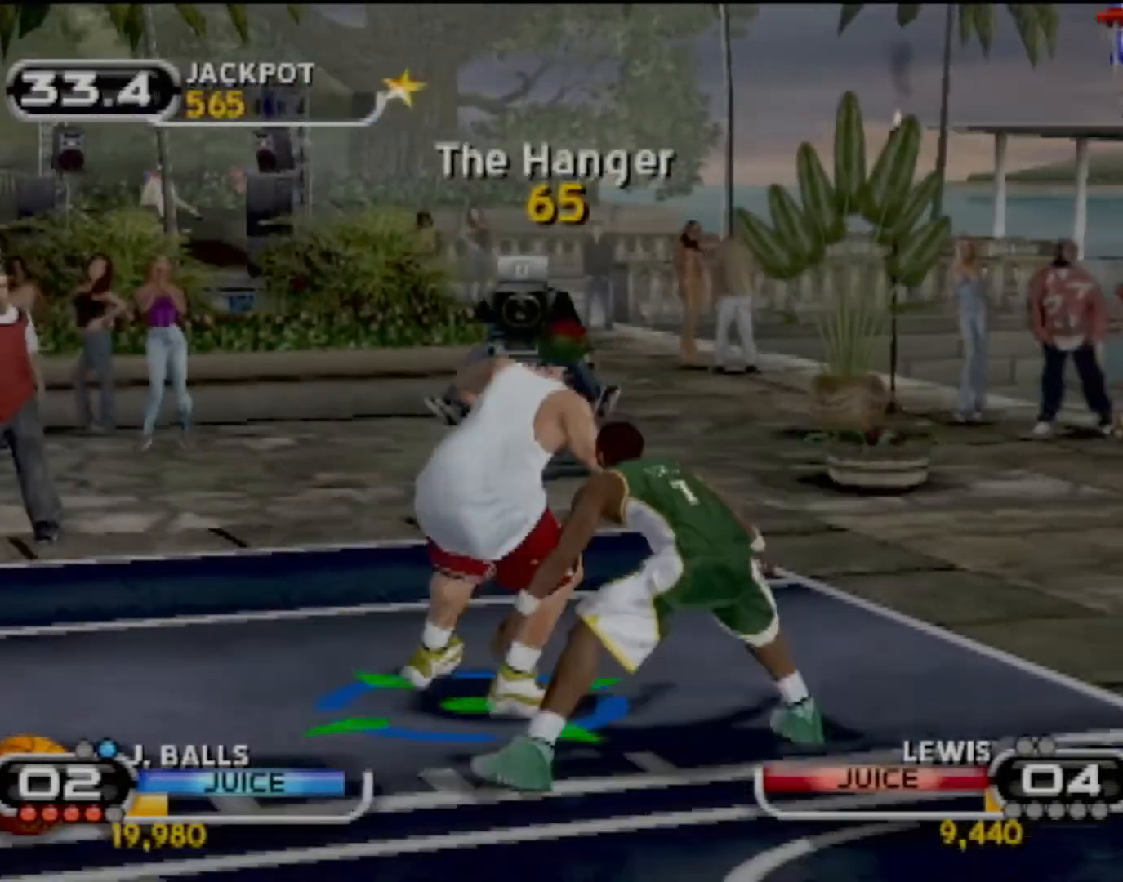
{"buttons": [], "left_stick": "center", "events": [[33, "left_stick", "center"]]}